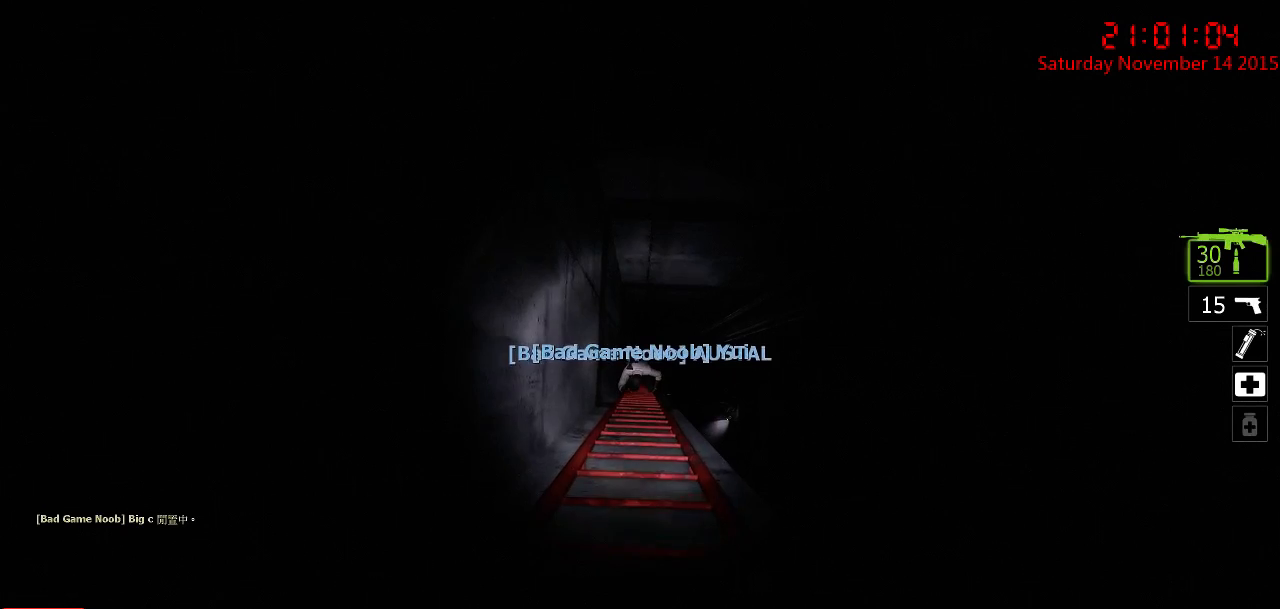
Gameplay with keyboard and mouse; each line is a JSON object with the keys and mouse buttons held at the frame after it. "events" lists presses ("down") and releases ("up") of "1", "2", "3", "4", "5", "a", "c", "caps_lock", "ctrl", "d", "e", "f", "g", "q", "r", "s", "shift", "space", "tab", "w", "x", "z", "mouse_left" and "mouse_right" between this image and that frame as [ms after this image, input, new state], when the widget could be followed in between. "mouse_left", "mouse_right" = the "left", "right" buttons of the "mouse" list. No other keys are recorded. Mouse movement is not recorded.
{"keys": ["ctrl", "w"], "mouse": [], "events": []}
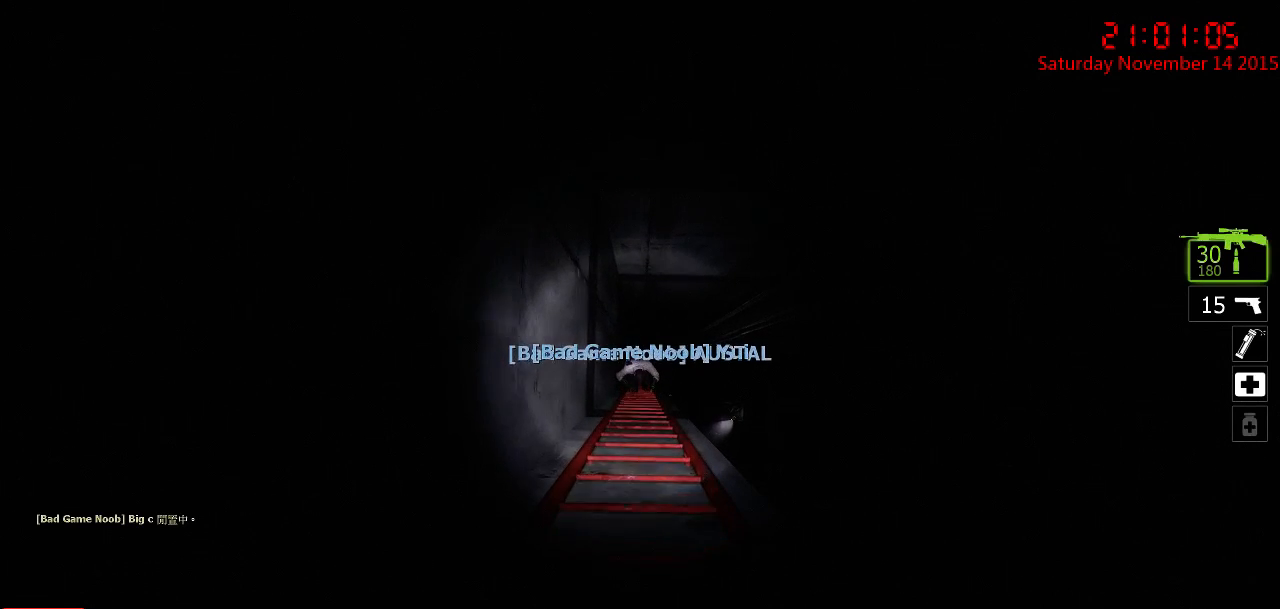
{"keys": ["ctrl", "w"], "mouse": [], "events": []}
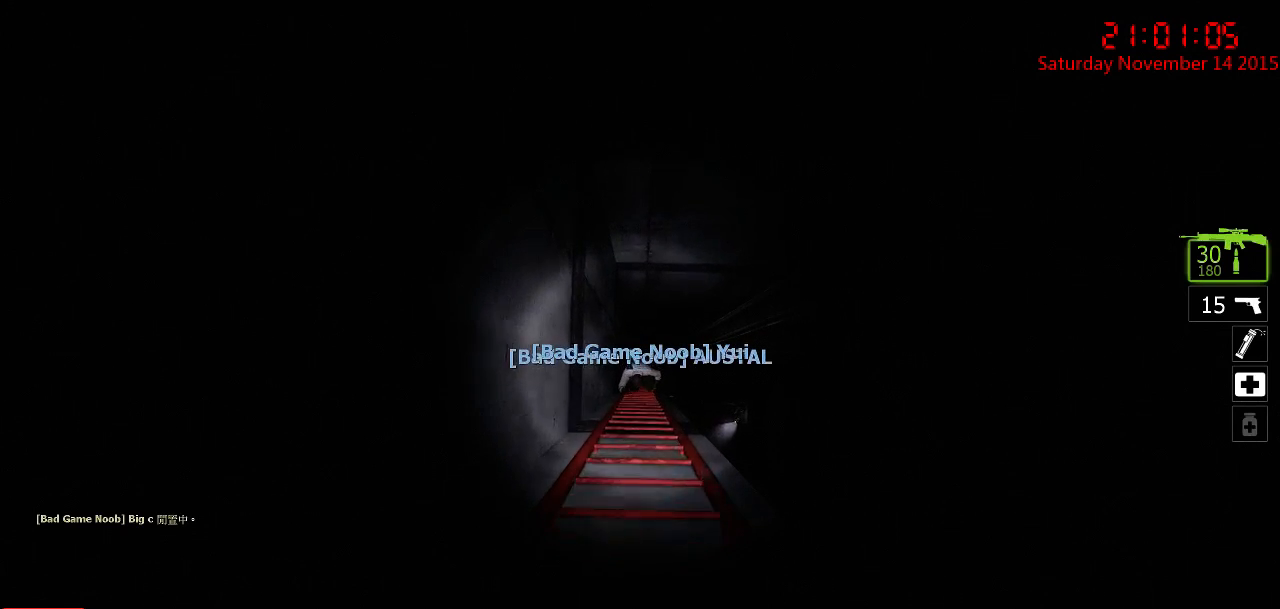
{"keys": ["ctrl", "w"], "mouse": [], "events": []}
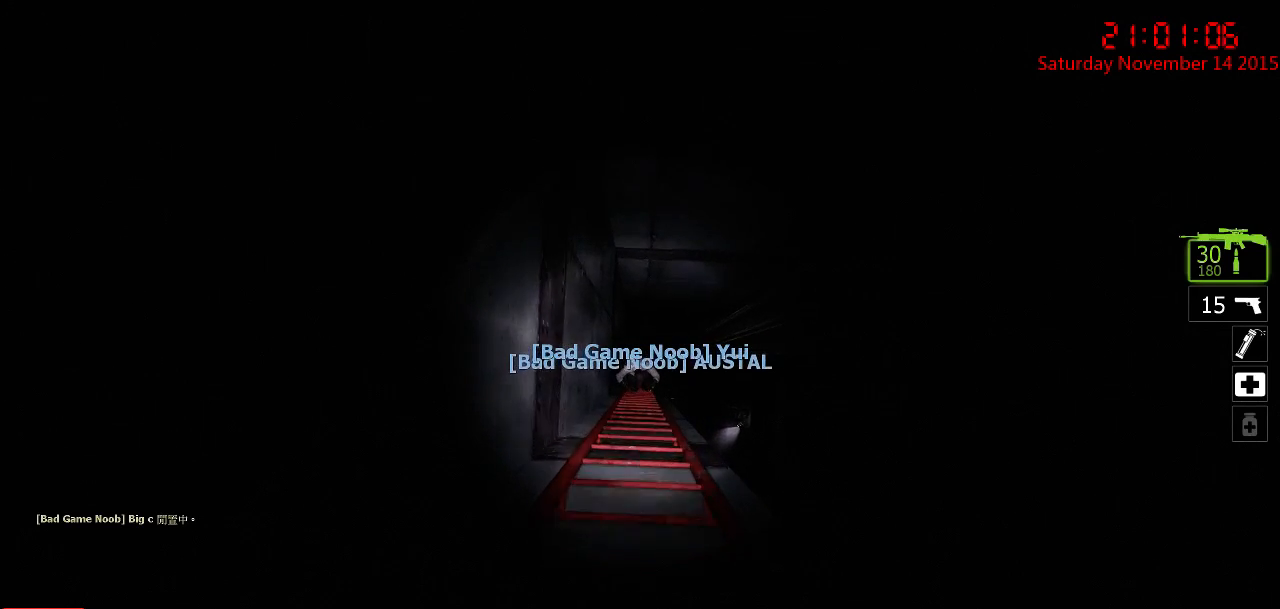
{"keys": ["ctrl", "w"], "mouse": [], "events": []}
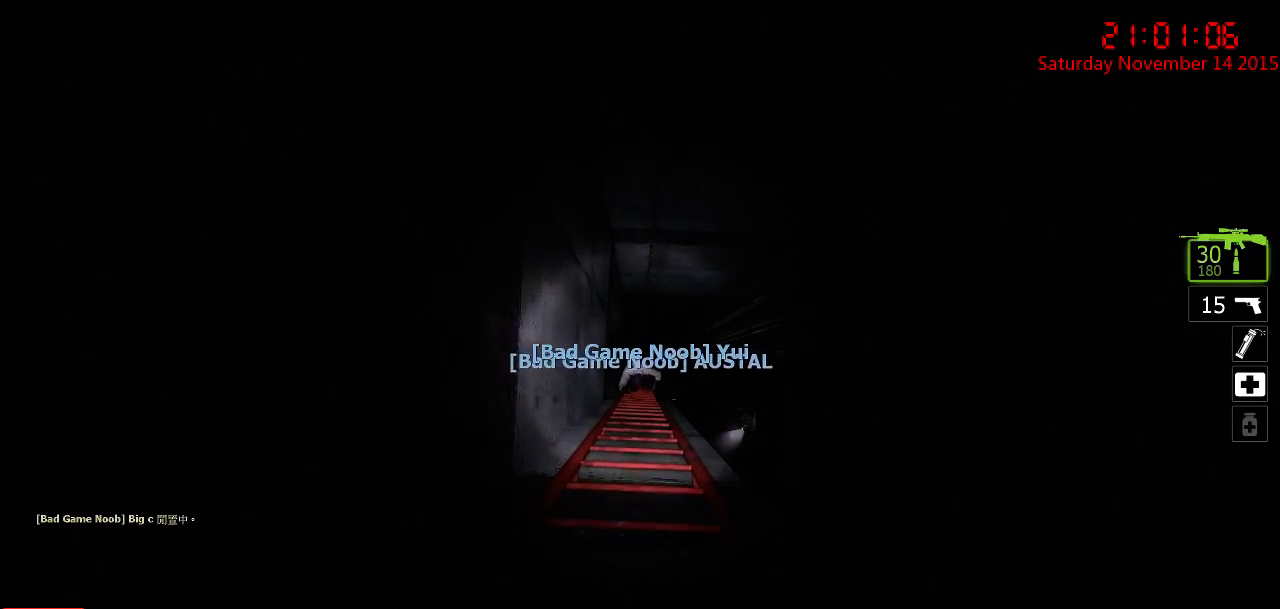
{"keys": ["ctrl", "w"], "mouse": [], "events": []}
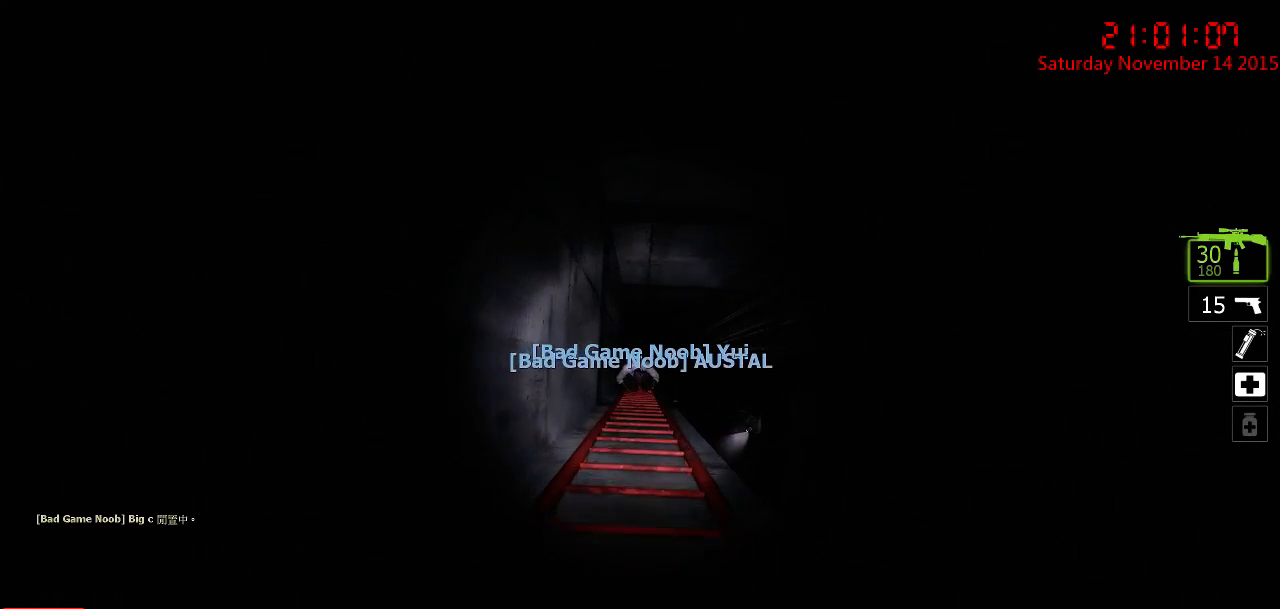
{"keys": ["ctrl", "w"], "mouse": [], "events": []}
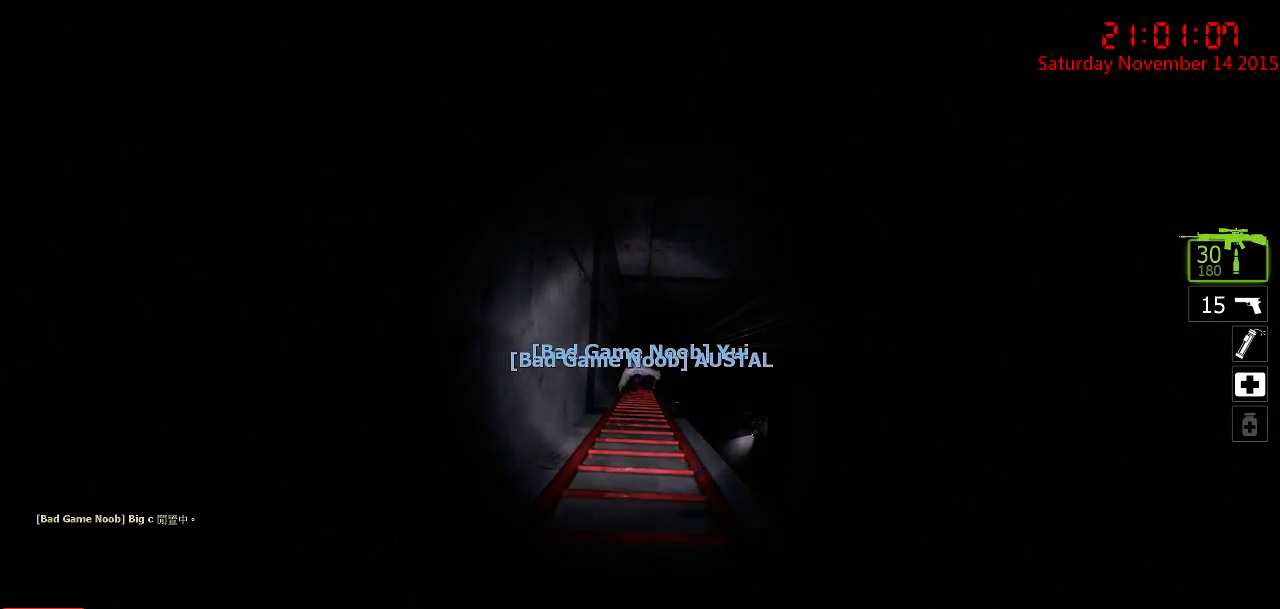
{"keys": ["ctrl", "w"], "mouse": [], "events": []}
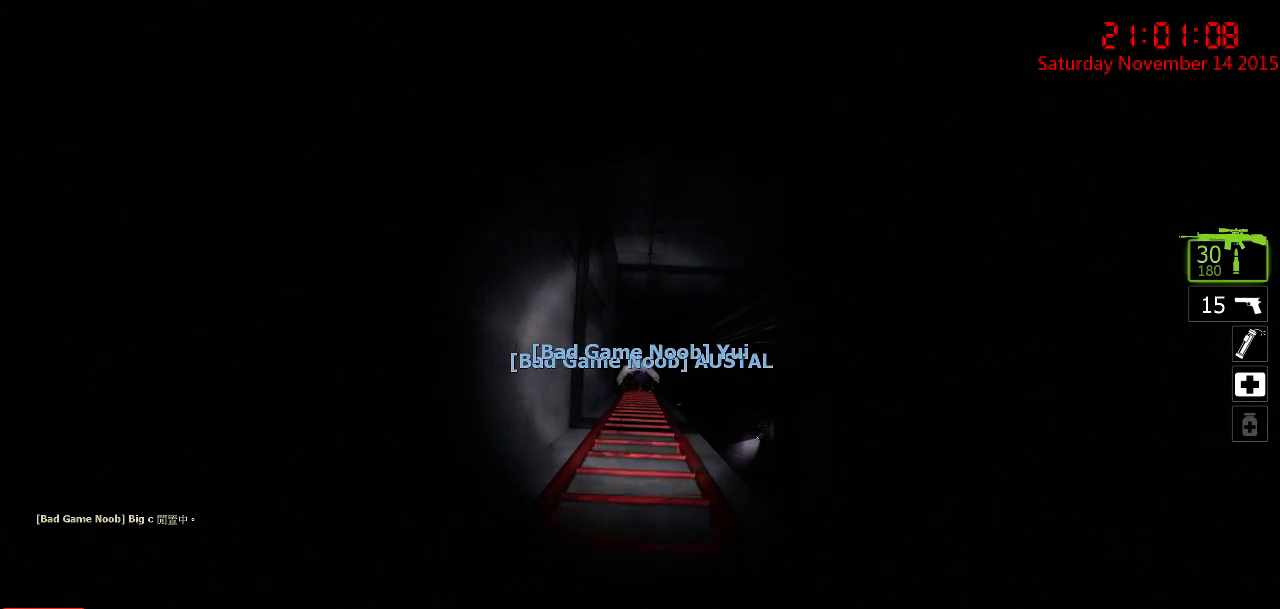
{"keys": ["ctrl", "w"], "mouse": [], "events": []}
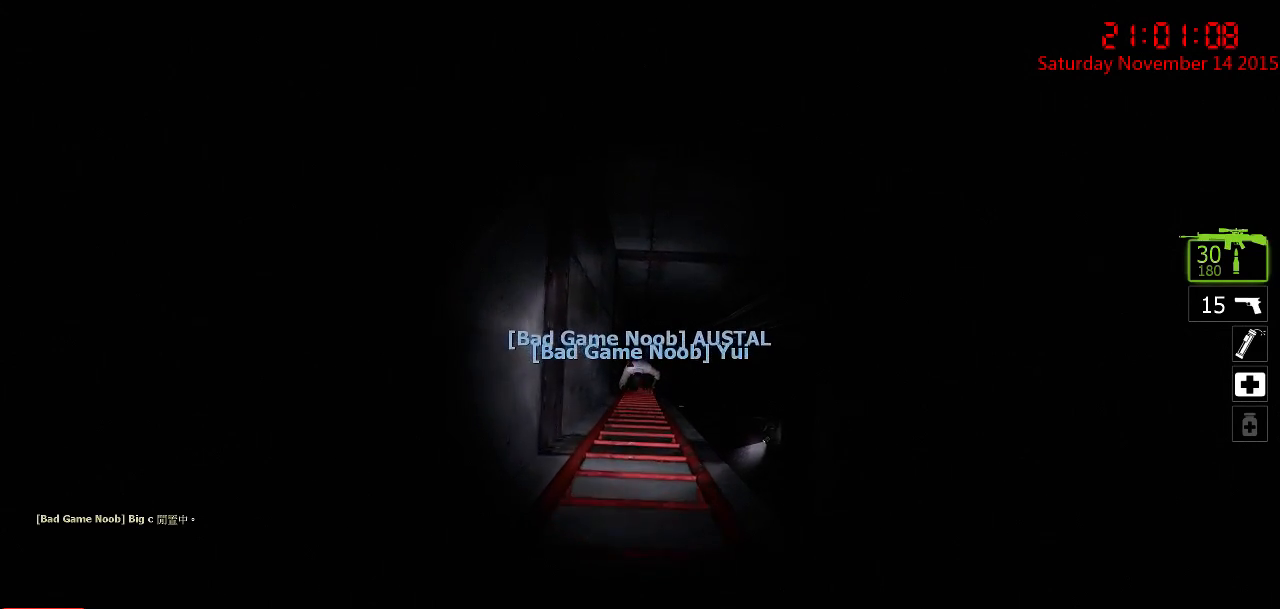
{"keys": ["ctrl", "w"], "mouse": [], "events": []}
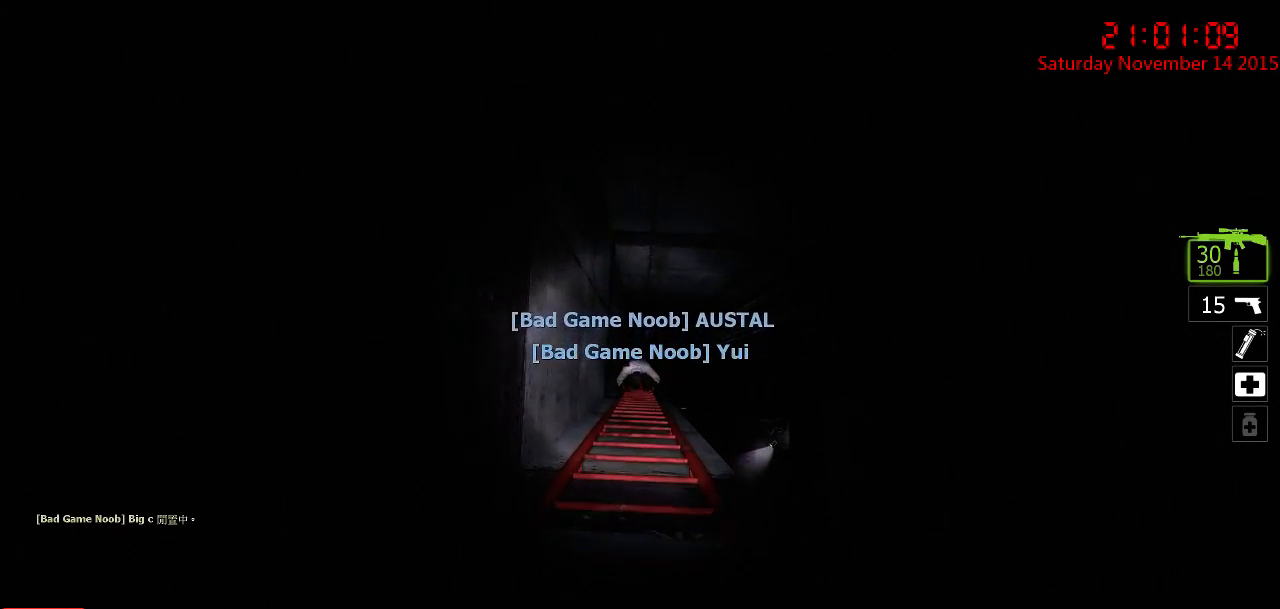
{"keys": ["ctrl", "w"], "mouse": [], "events": []}
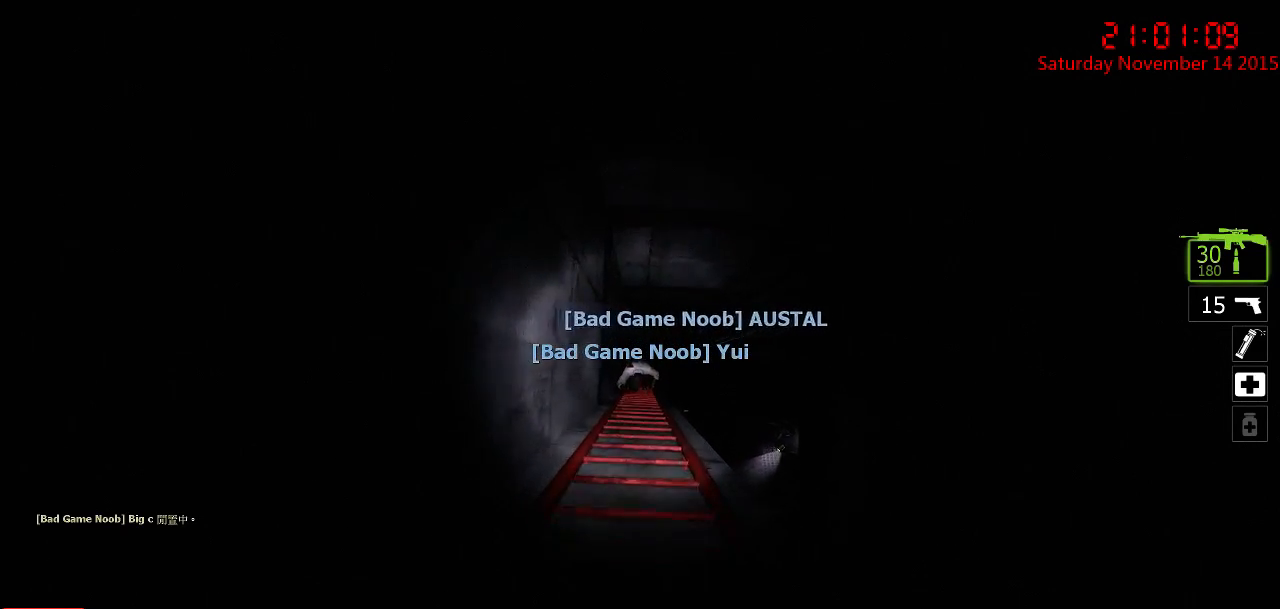
{"keys": ["ctrl", "w"], "mouse": [], "events": []}
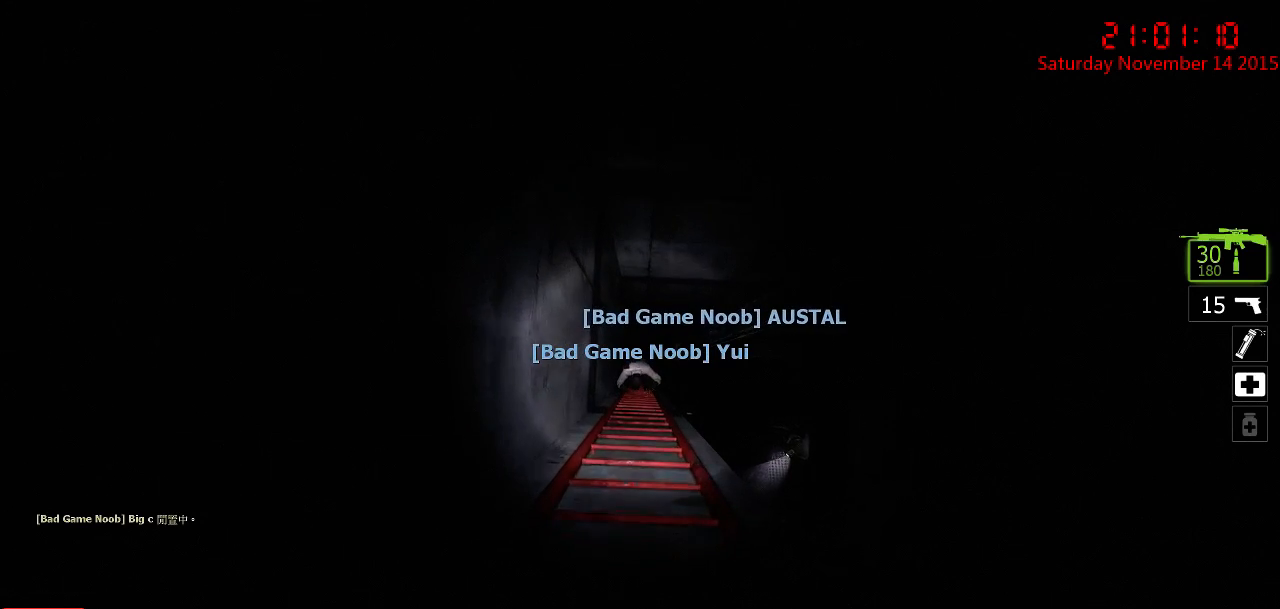
{"keys": ["ctrl", "w"], "mouse": [], "events": []}
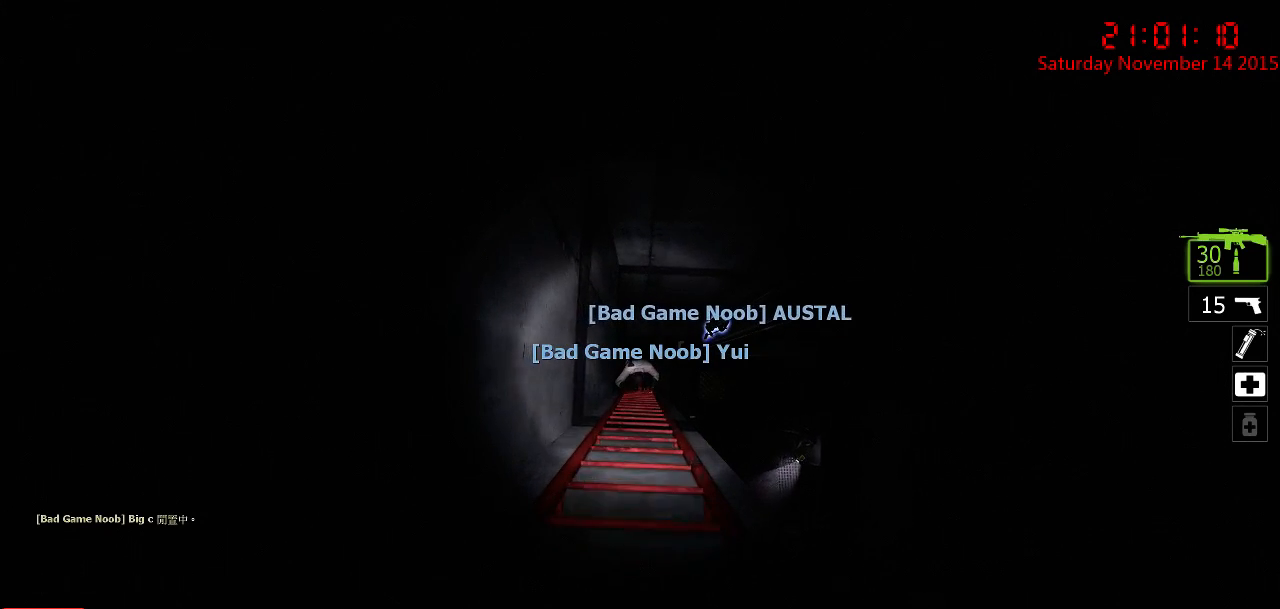
{"keys": ["ctrl", "w"], "mouse": [], "events": []}
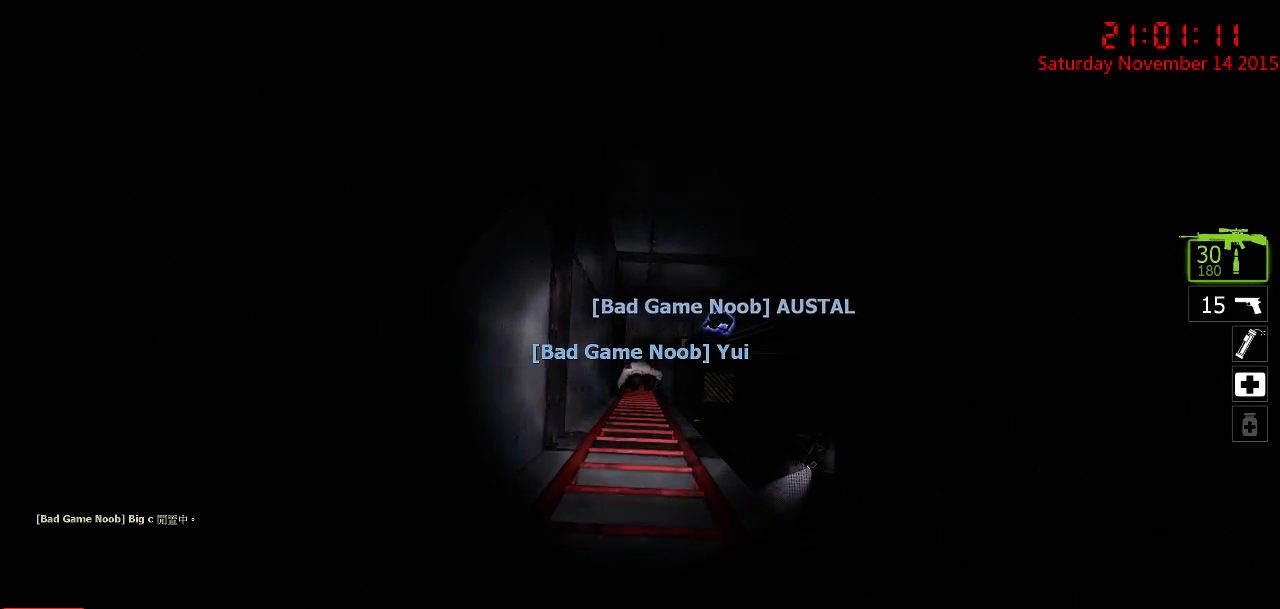
{"keys": ["ctrl", "w"], "mouse": [], "events": []}
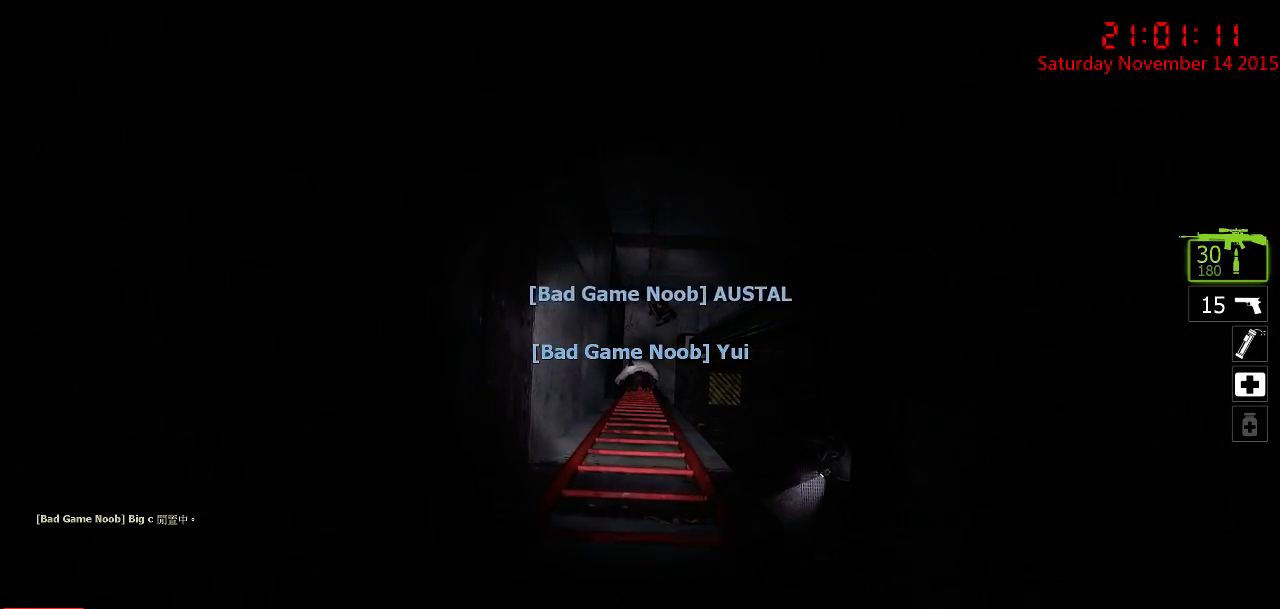
{"keys": ["ctrl", "w"], "mouse": [], "events": []}
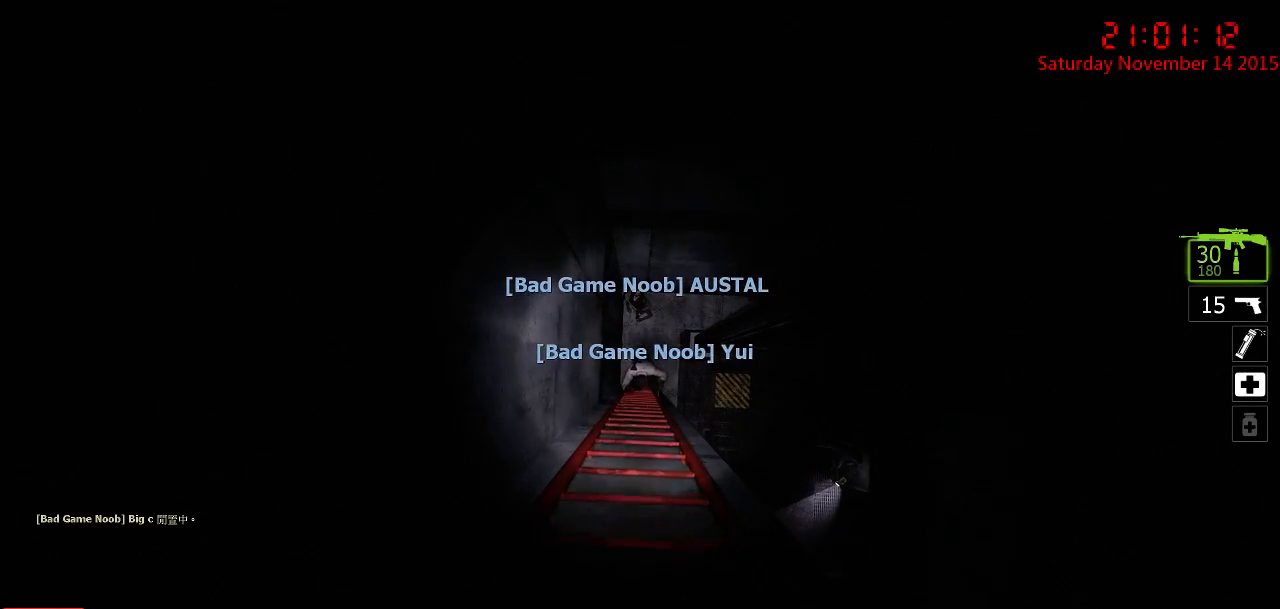
{"keys": ["ctrl", "w"], "mouse": [], "events": []}
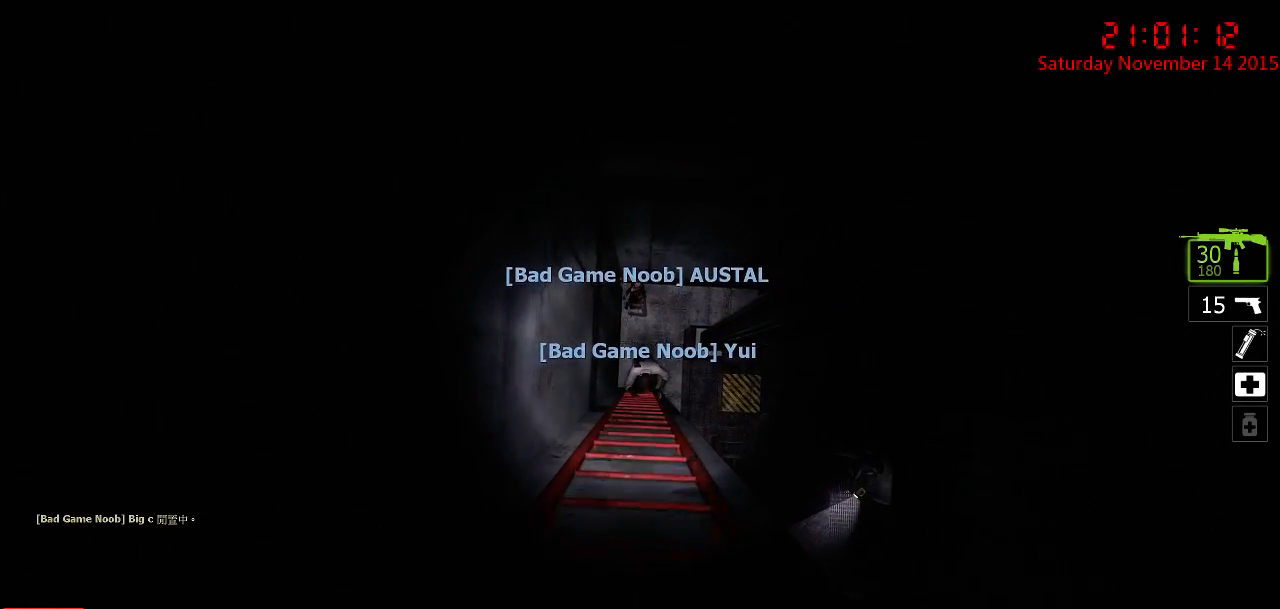
{"keys": ["ctrl", "w"], "mouse": [], "events": []}
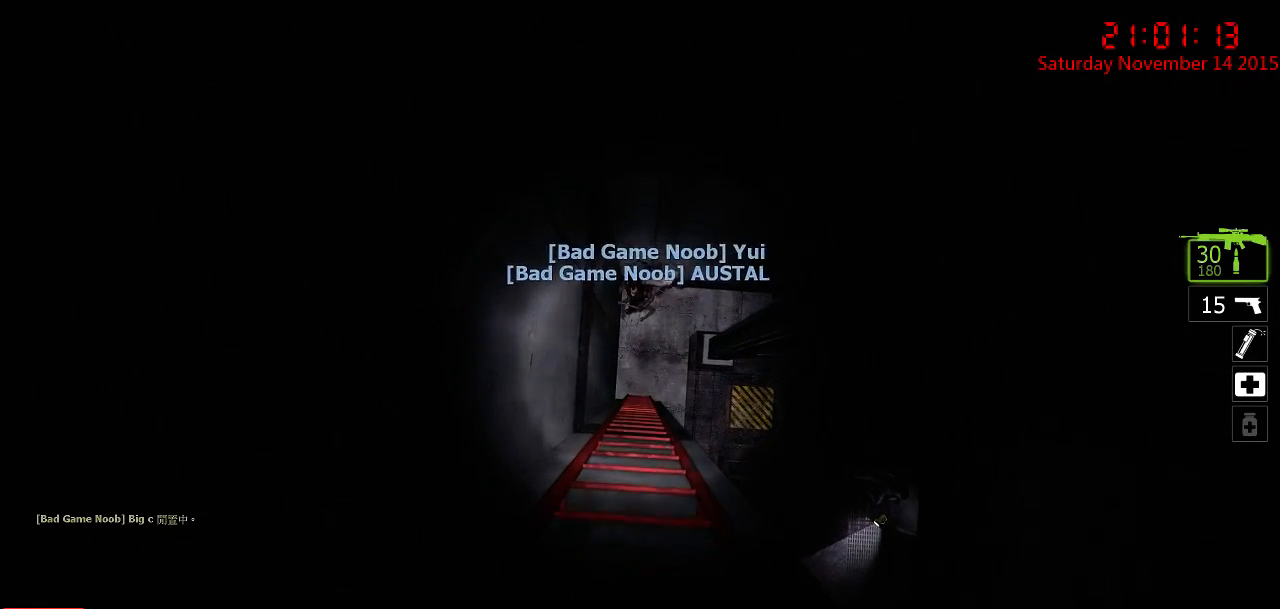
{"keys": ["w"], "mouse": [], "events": [[117, "ctrl", "up"]]}
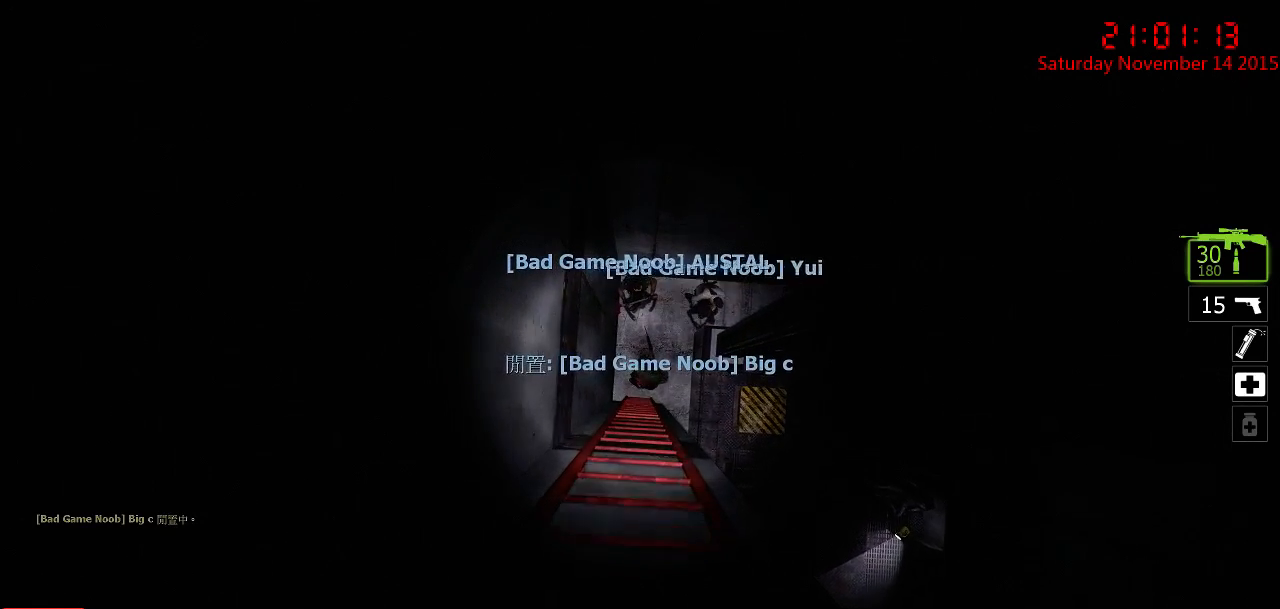
{"keys": ["w"], "mouse": [], "events": []}
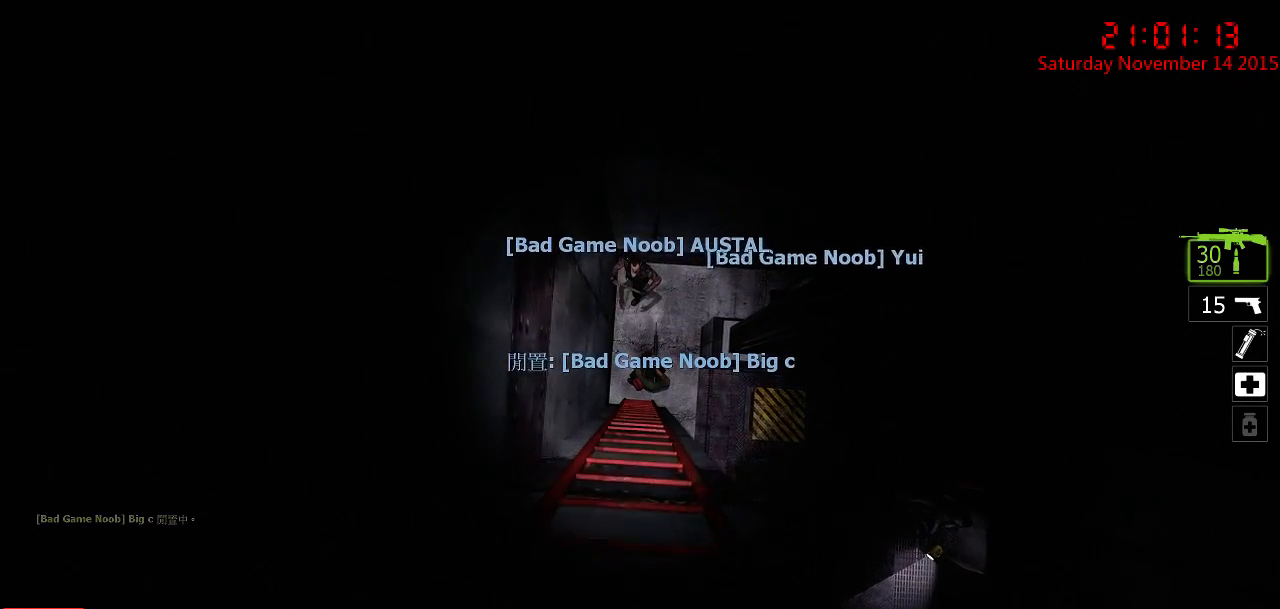
{"keys": ["w"], "mouse": [], "events": []}
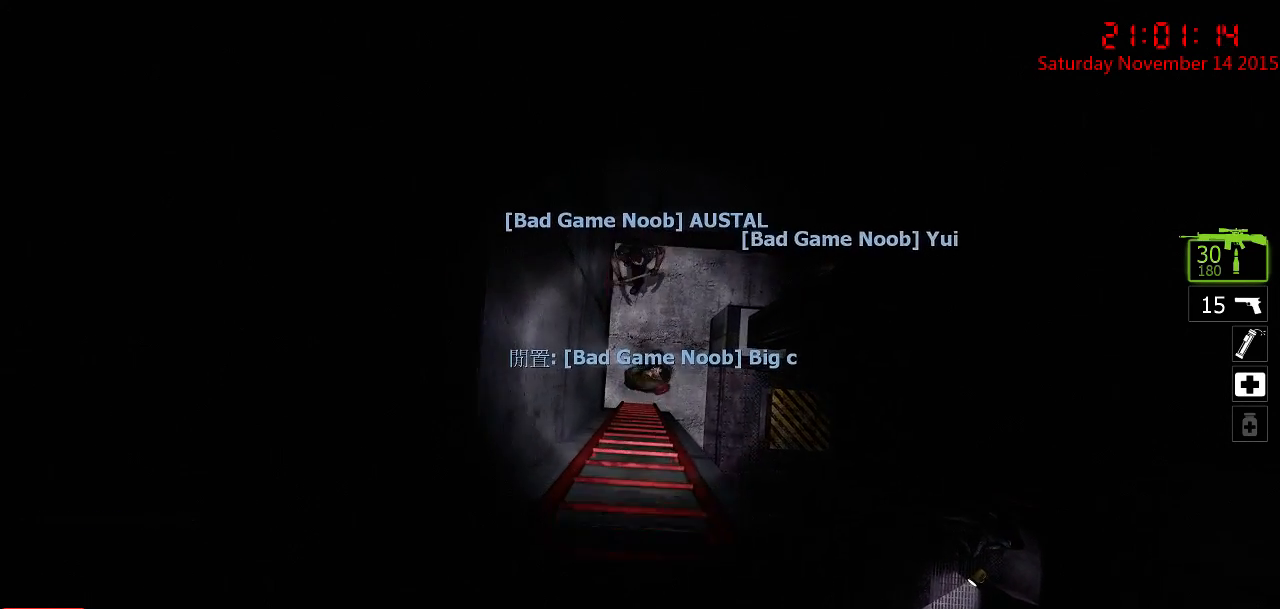
{"keys": ["w"], "mouse": [], "events": []}
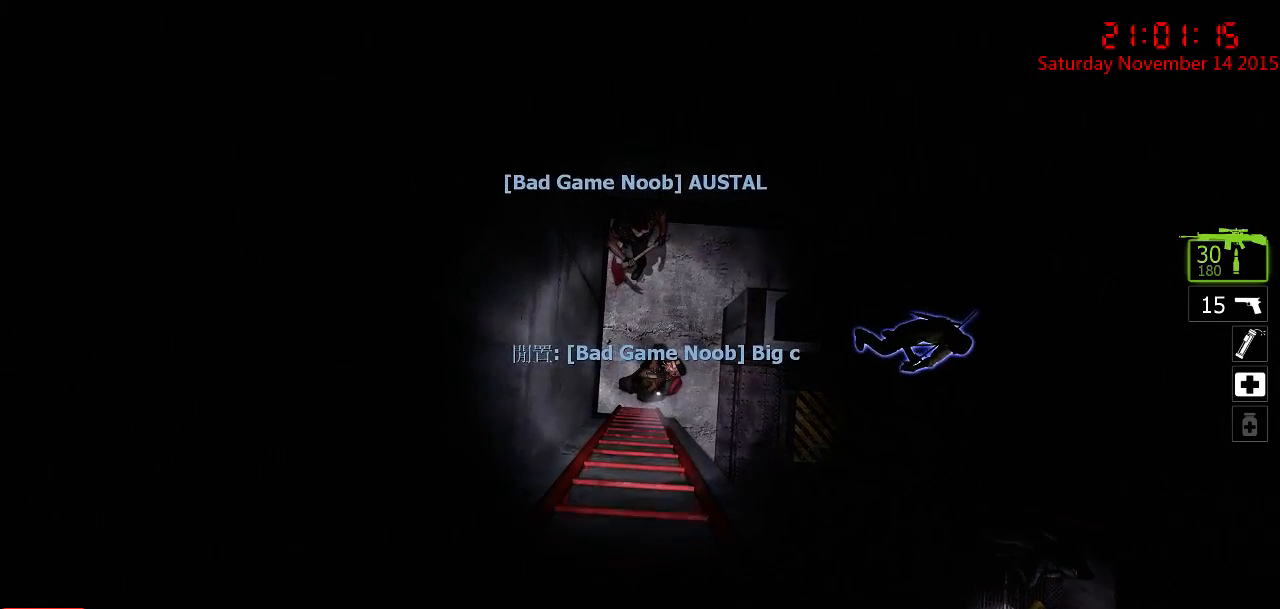
{"keys": ["w"], "mouse": [], "events": []}
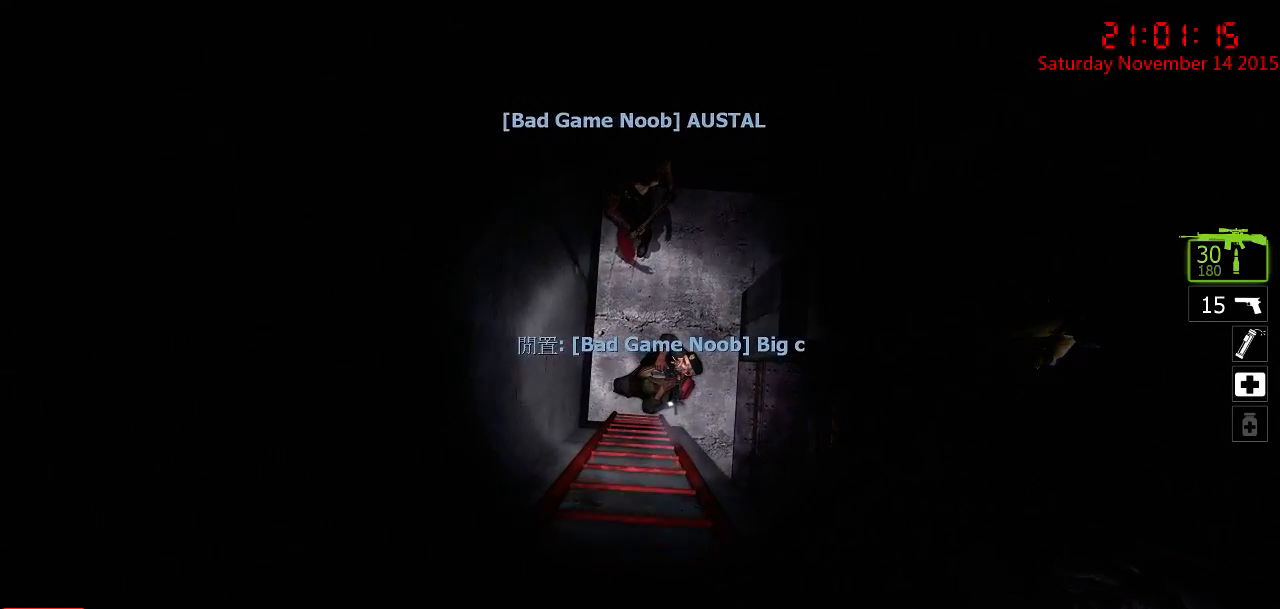
{"keys": ["w"], "mouse": [], "events": [[333, "space", "down"], [400, "space", "up"]]}
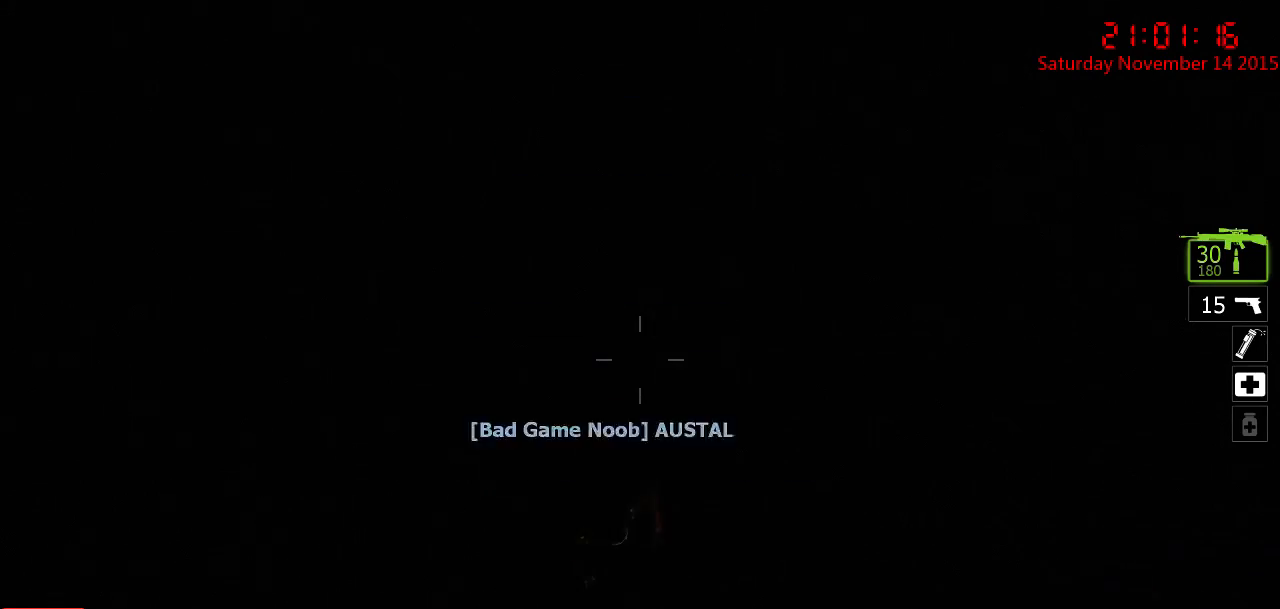
{"keys": [], "mouse": [], "events": [[367, "w", "up"]]}
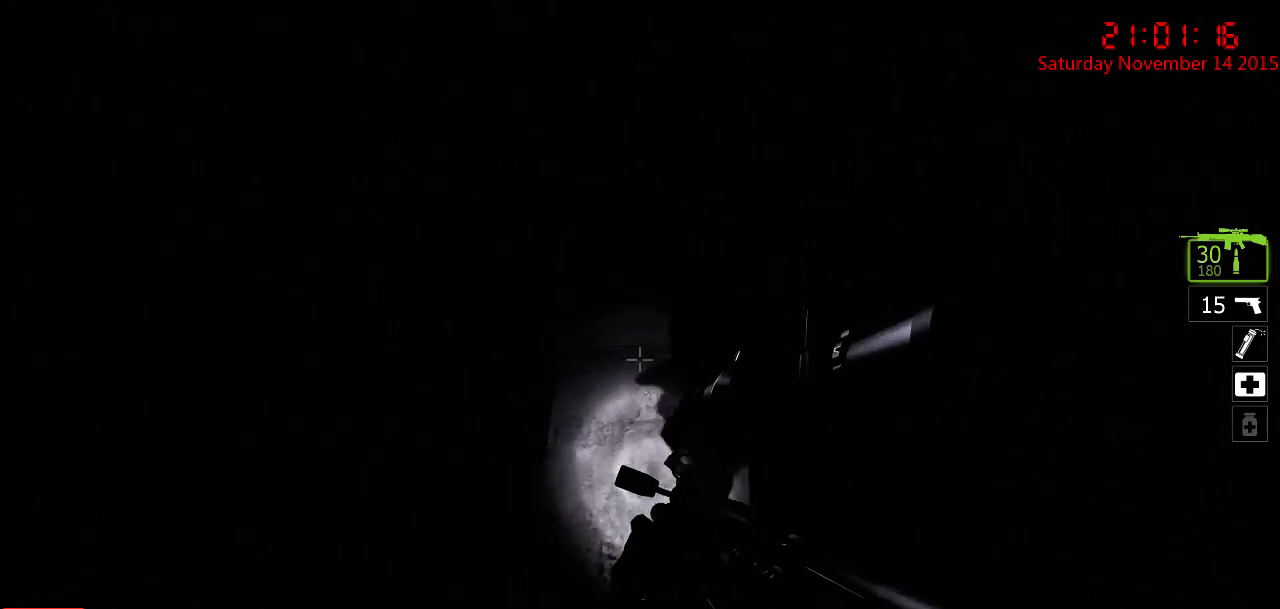
{"keys": ["a", "w"], "mouse": [], "events": [[300, "w", "down"], [400, "a", "down"]]}
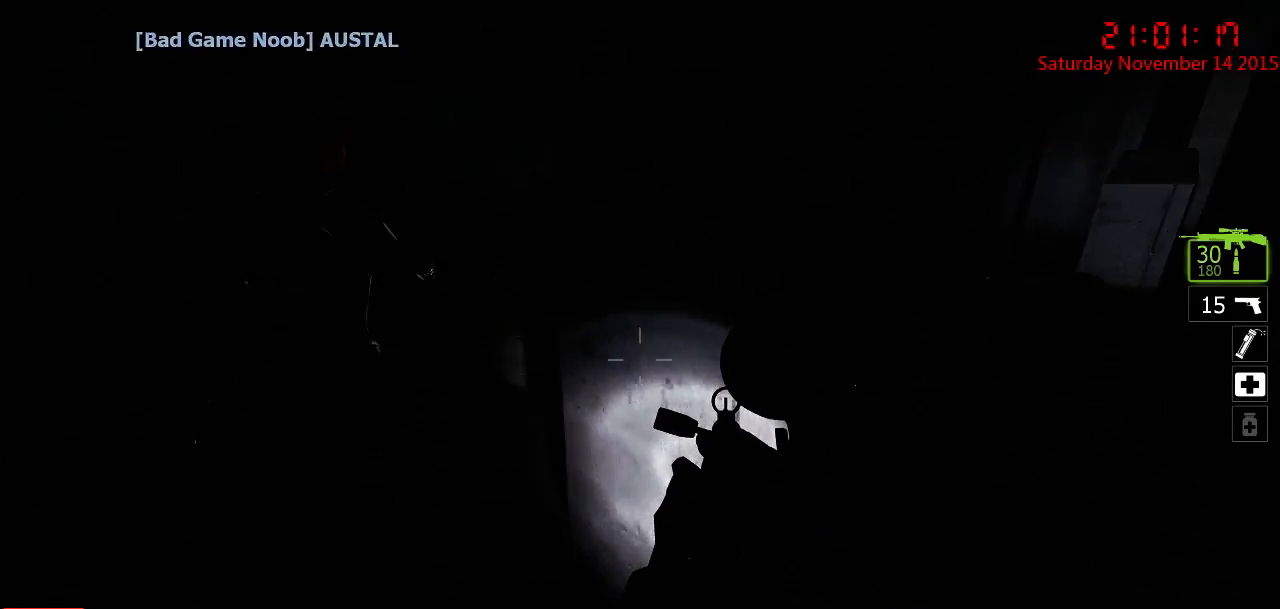
{"keys": [], "mouse": [], "events": [[67, "w", "up"], [100, "a", "up"]]}
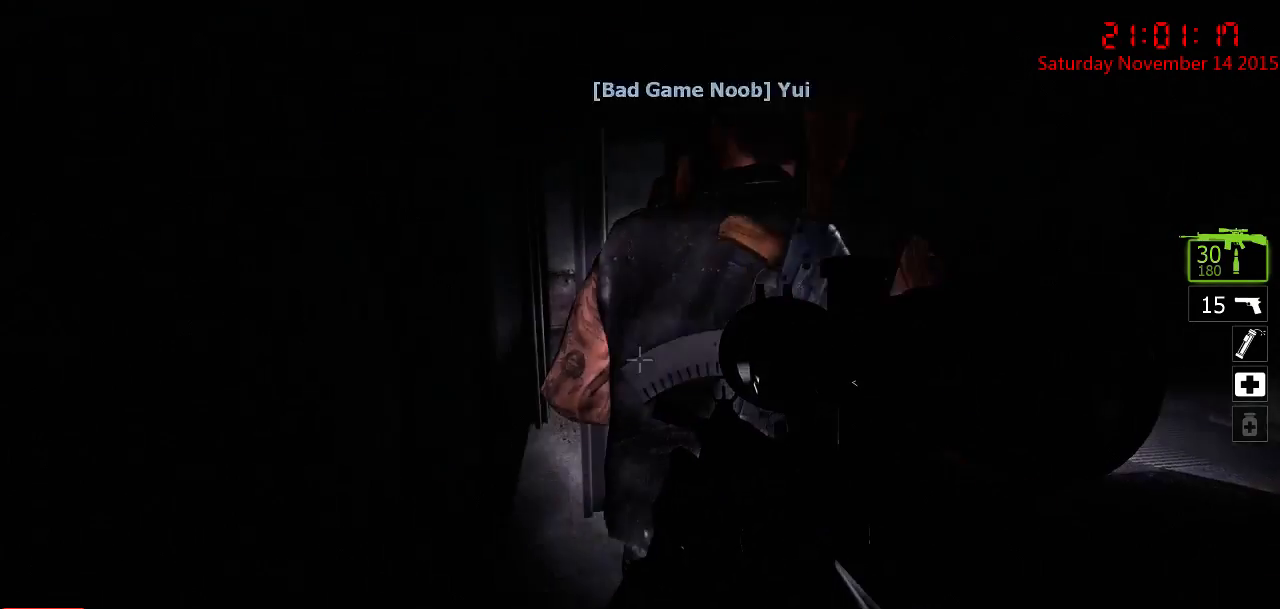
{"keys": [], "mouse": [], "events": [[150, "w", "down"], [317, "w", "up"]]}
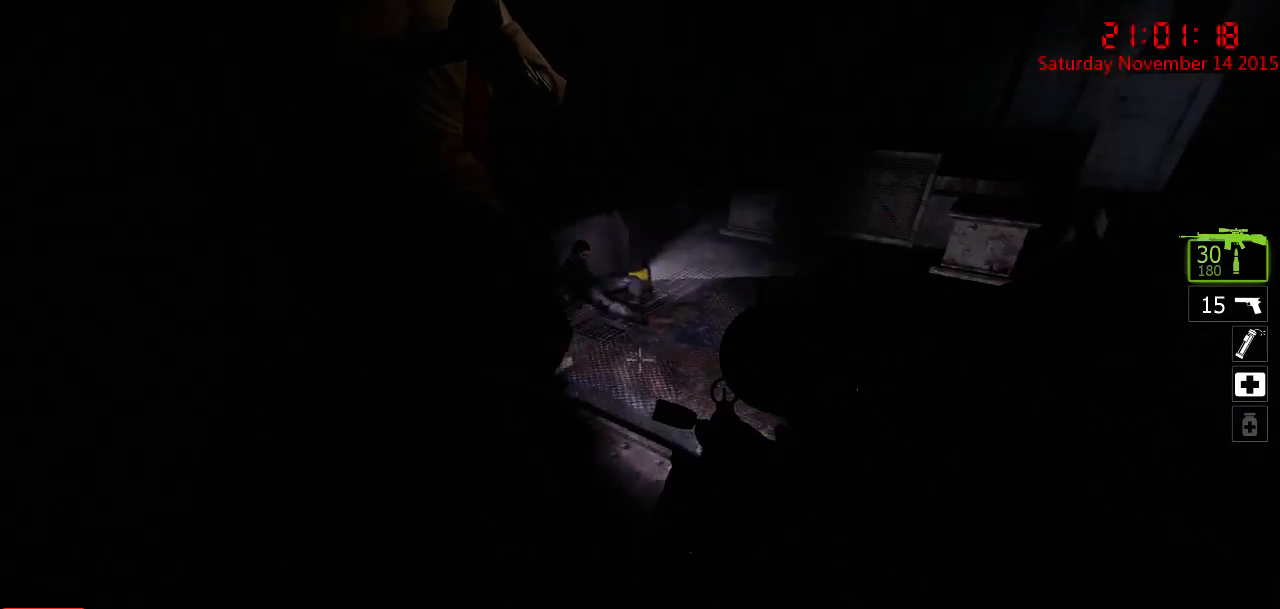
{"keys": [], "mouse": [], "events": [[200, "a", "down"], [200, "w", "down"], [333, "a", "up"], [333, "w", "up"]]}
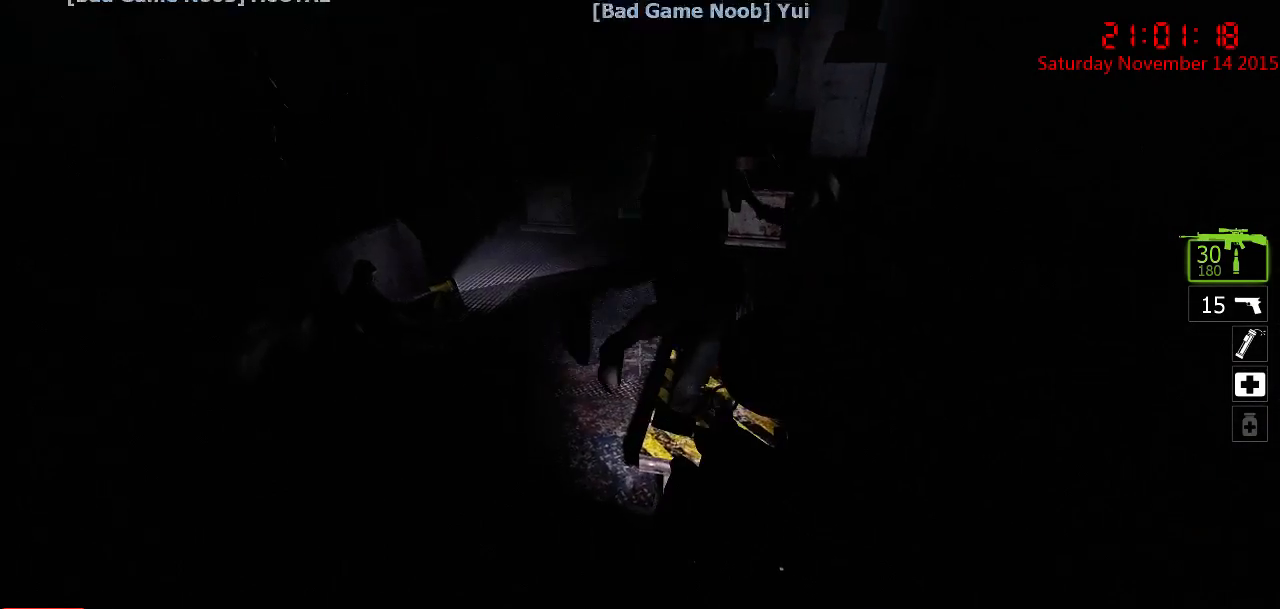
{"keys": ["d", "w"], "mouse": [], "events": [[200, "a", "down"], [200, "w", "down"], [333, "a", "up"], [433, "d", "down"]]}
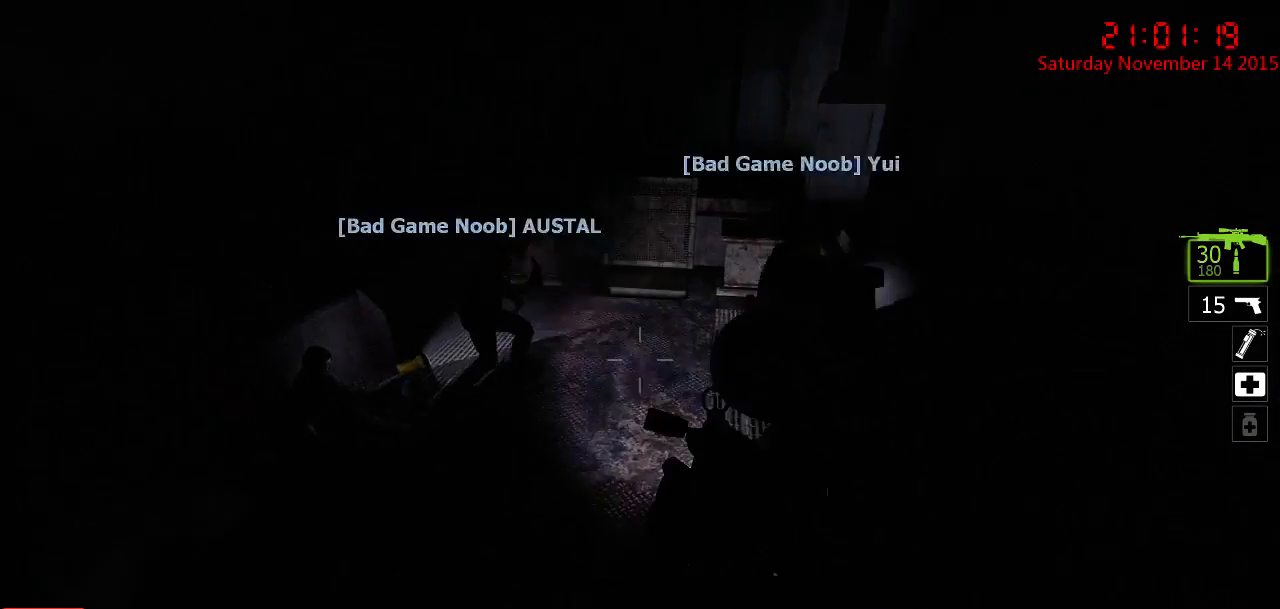
{"keys": [], "mouse": [], "events": [[100, "w", "up"], [133, "d", "up"]]}